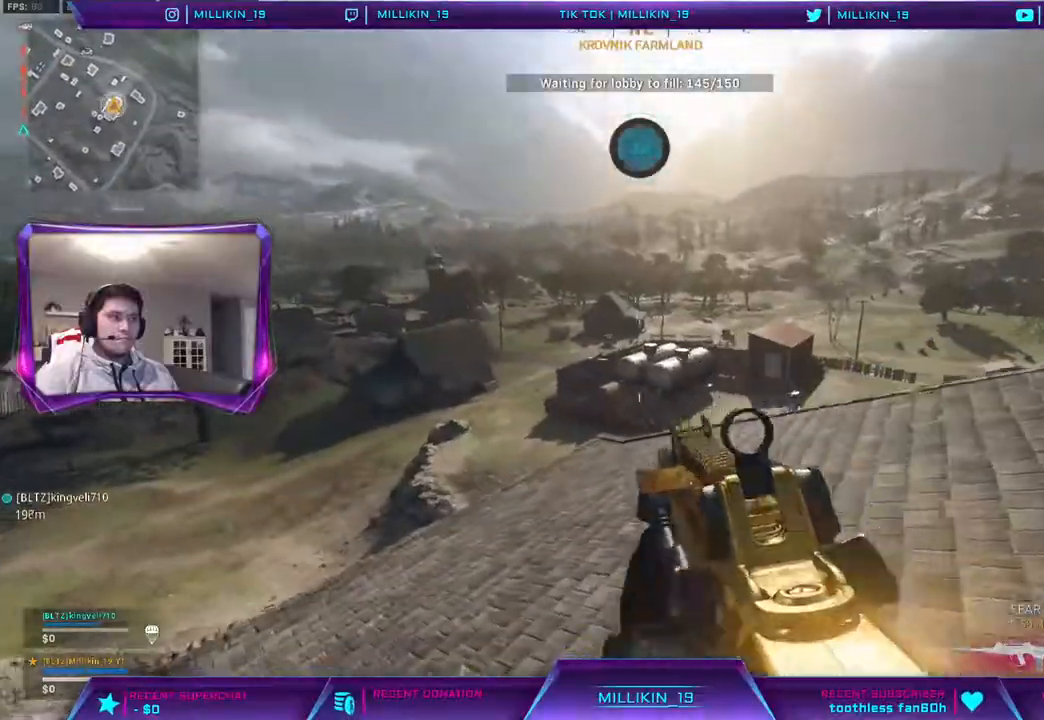
Gameplay with a controller (PlayStation layout); each line is a JSON object with the inputs held at the frame after it. "events" lists button and stick changes between this image and that frame as [ms after this image, input, new state], when the widget could be followed in between.
{"buttons": ["L2", "R2"], "left_stick": "center", "right_stick": "center", "events": [[83, "left_stick", "center"], [200, "R2", "down"]]}
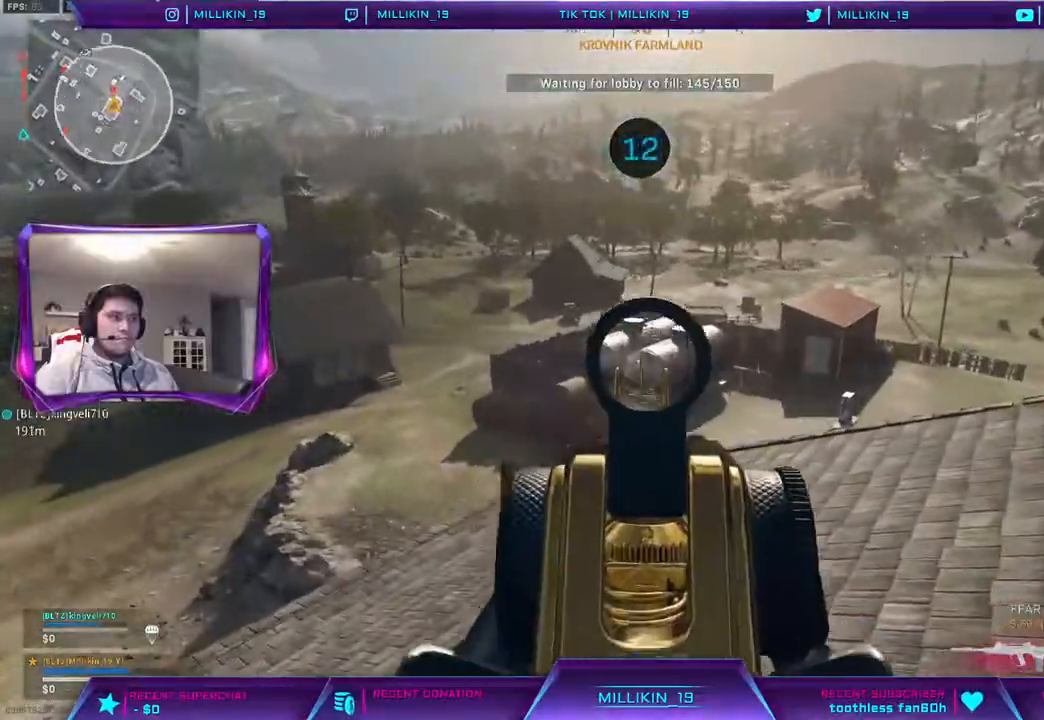
{"buttons": ["L3"], "left_stick": "up-left", "right_stick": "center", "events": [[50, "L2", "up"], [83, "left_stick", "up-left"], [100, "R2", "up"], [100, "right_stick", "left"], [183, "L3", "down"], [283, "L3", "up"], [300, "right_stick", "center"], [350, "L3", "down"], [367, "right_stick", "right"], [433, "R3", "down"], [483, "right_stick", "center"], [500, "R3", "up"]]}
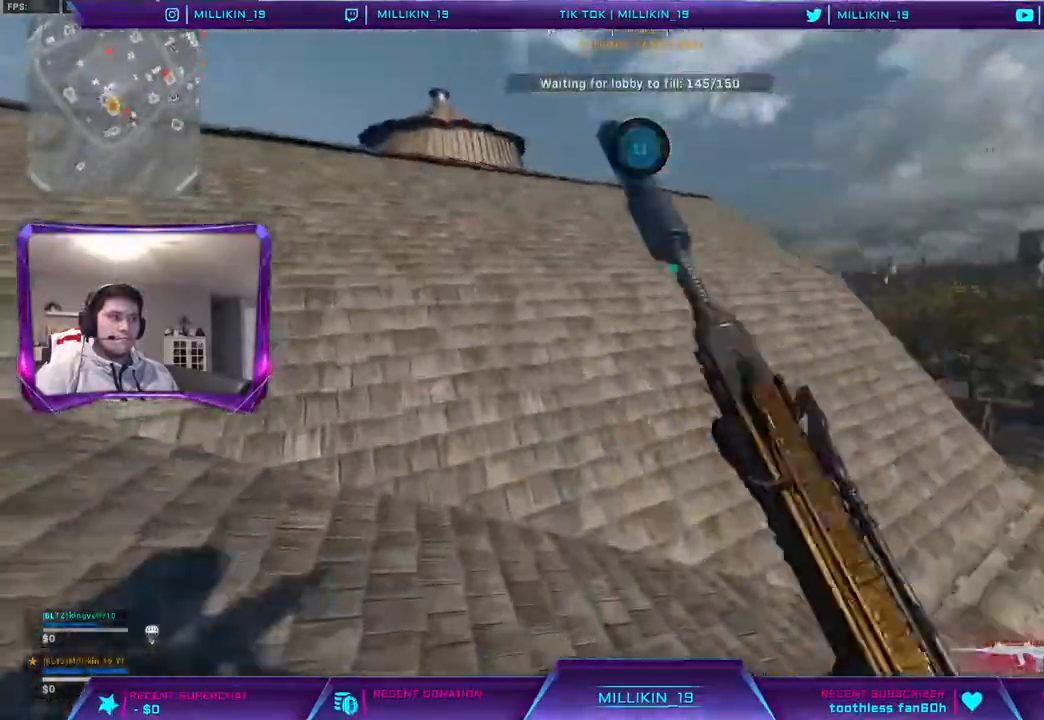
{"buttons": ["L2"], "left_stick": "up", "right_stick": "center", "events": [[17, "L3", "up"], [17, "left_stick", "up"], [33, "right_stick", "down-left"], [100, "R3", "down"], [100, "right_stick", "center"], [183, "R3", "up"], [183, "right_stick", "right"], [350, "L3", "down"], [367, "right_stick", "center"], [433, "L2", "down"], [467, "L3", "up"]]}
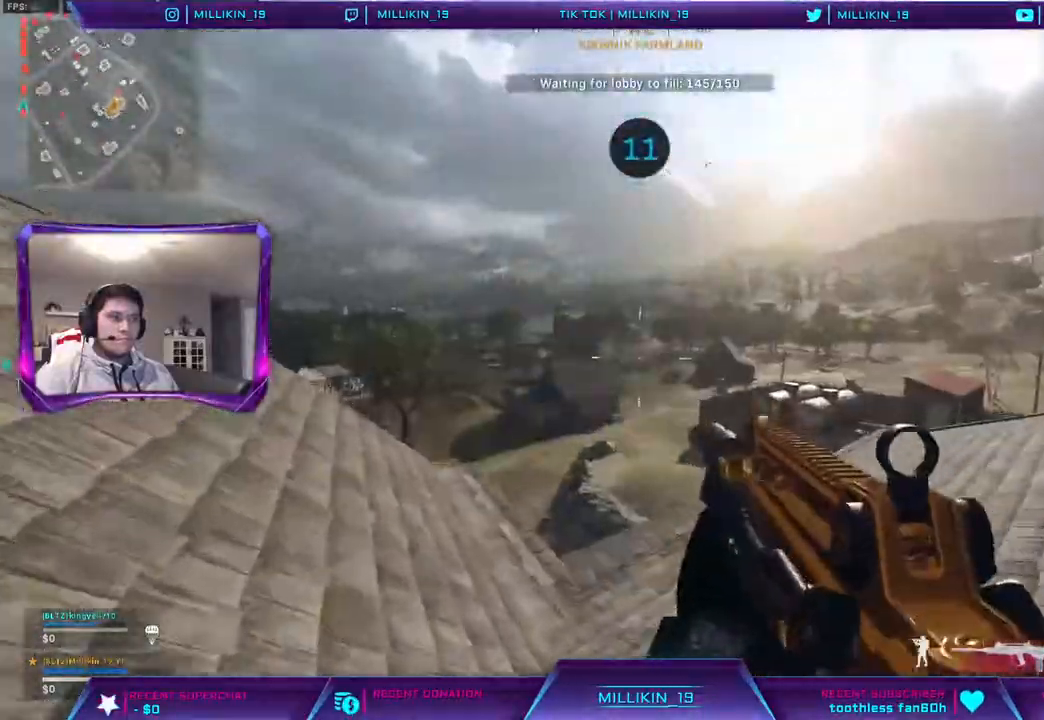
{"buttons": ["L2"], "left_stick": "right", "right_stick": "center", "events": [[67, "left_stick", "up-right"], [333, "left_stick", "right"]]}
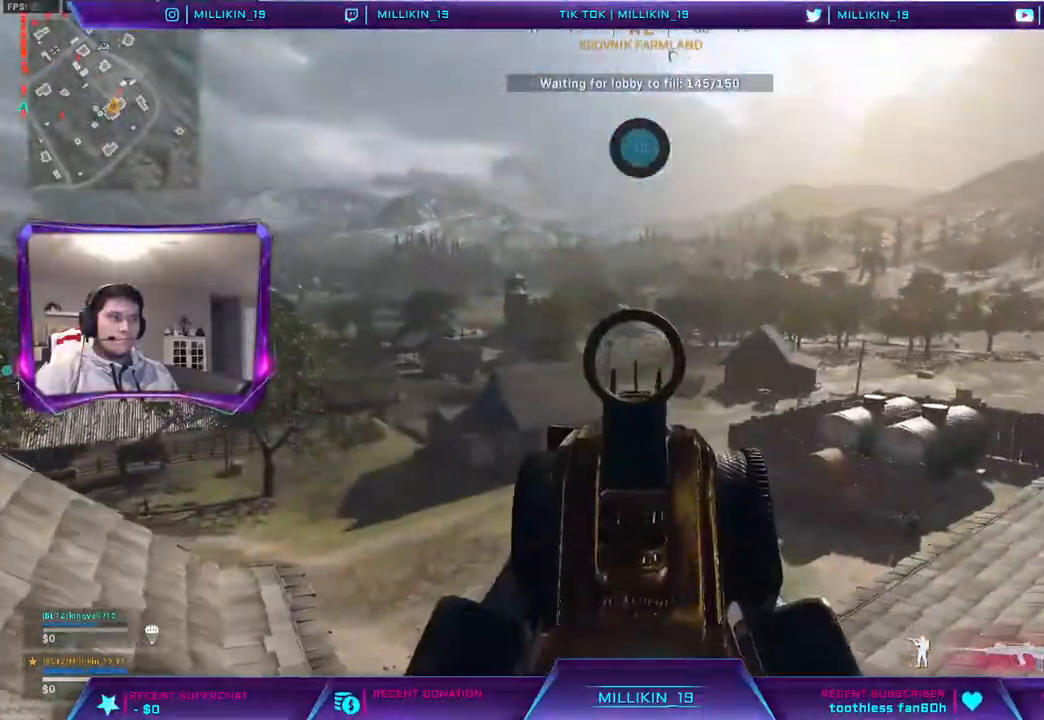
{"buttons": [], "left_stick": "up", "right_stick": "center", "events": [[17, "L2", "up"], [33, "right_stick", "right"], [117, "left_stick", "up"], [150, "L3", "down"], [300, "L3", "up"], [433, "R3", "down"], [433, "right_stick", "center"], [483, "R3", "up"]]}
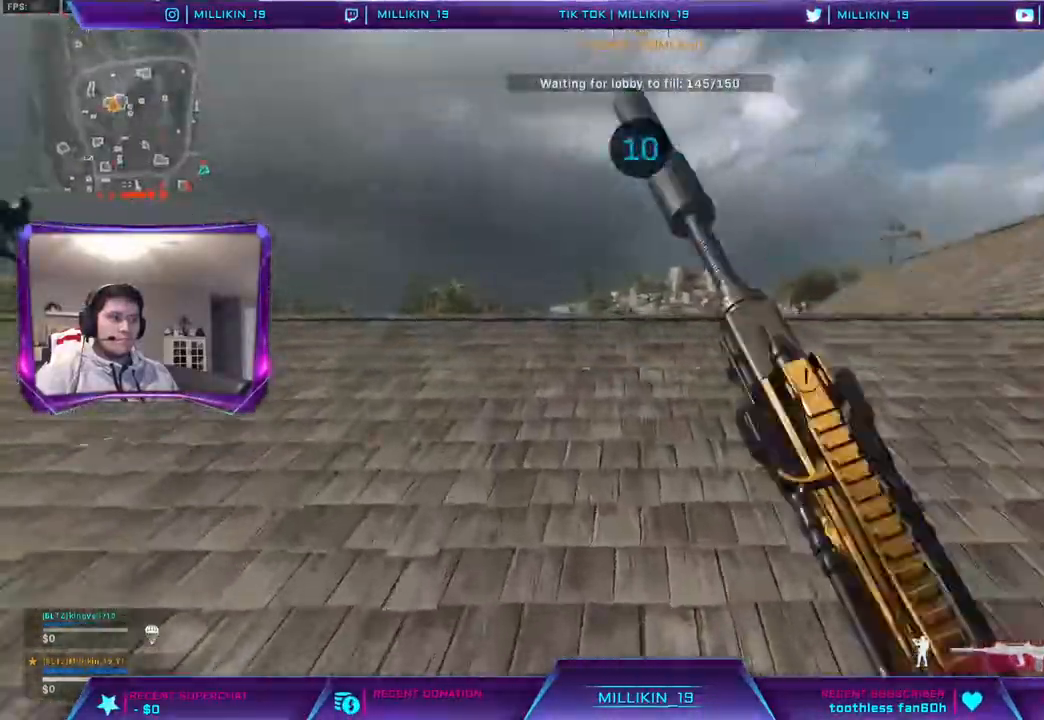
{"buttons": ["L3"], "left_stick": "up", "right_stick": "left", "events": [[67, "R3", "down"], [183, "R3", "up"], [200, "right_stick", "right"], [283, "L3", "down"], [417, "right_stick", "left"]]}
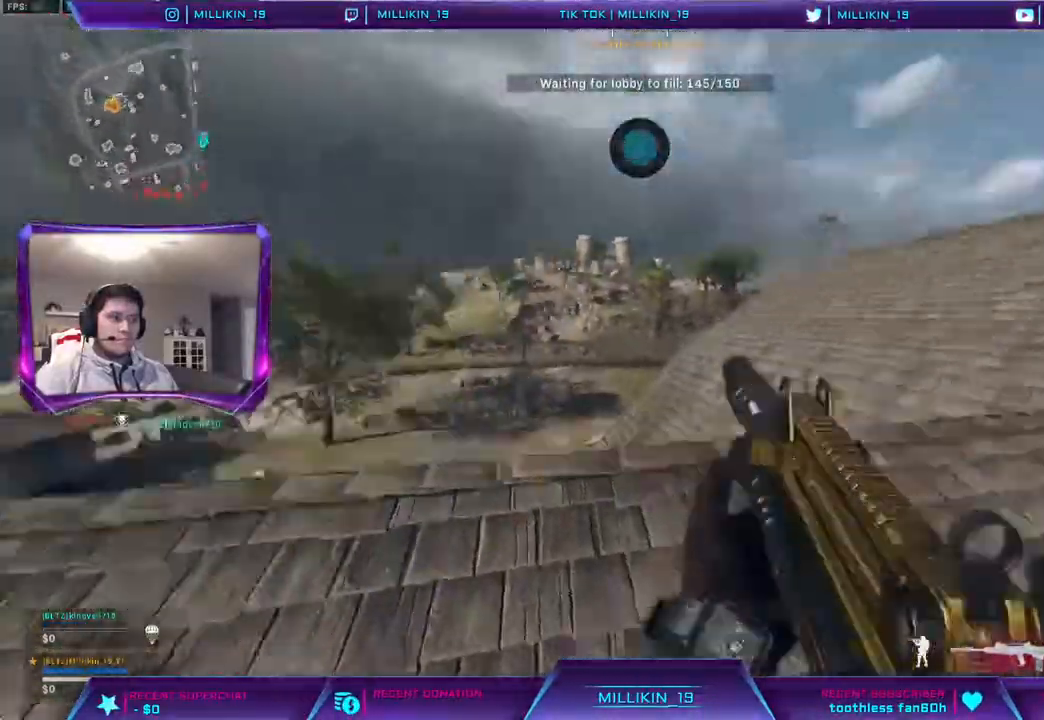
{"buttons": ["L2"], "left_stick": "up", "right_stick": "center", "events": [[100, "L3", "up"], [117, "right_stick", "center"], [167, "CROSS", "down"], [167, "L2", "down"], [250, "CROSS", "up"], [350, "right_stick", "left"], [383, "L1", "down"], [433, "right_stick", "center"], [483, "L1", "up"]]}
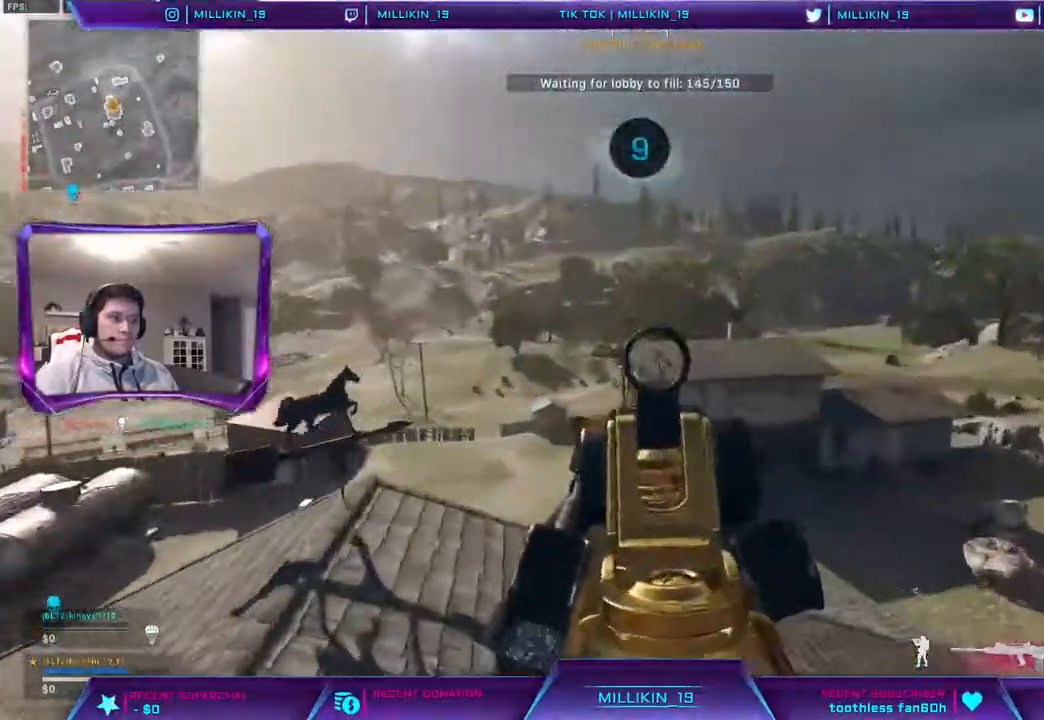
{"buttons": ["L3"], "left_stick": "up", "right_stick": "left", "events": [[17, "L1", "down"], [67, "L1", "up"], [133, "R2", "down"], [417, "L2", "up"], [450, "R2", "up"], [450, "right_stick", "left"], [500, "L3", "down"]]}
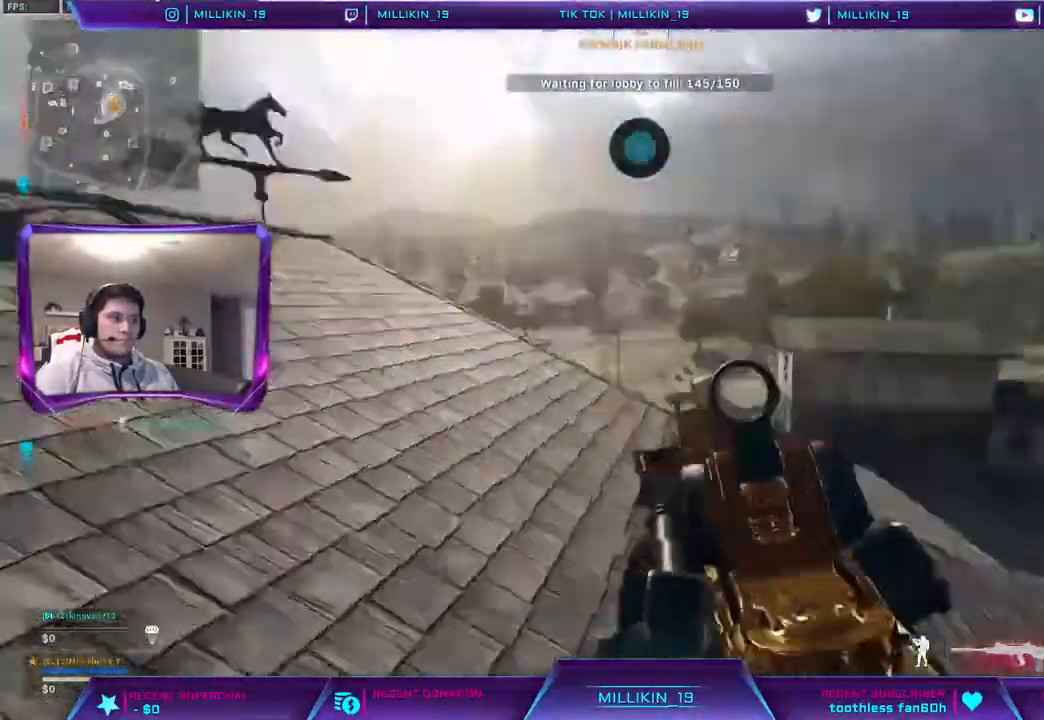
{"buttons": ["R3"], "left_stick": "up", "right_stick": "center", "events": [[167, "right_stick", "center"], [200, "L3", "up"], [350, "R3", "down"], [417, "R3", "up"], [483, "R3", "down"]]}
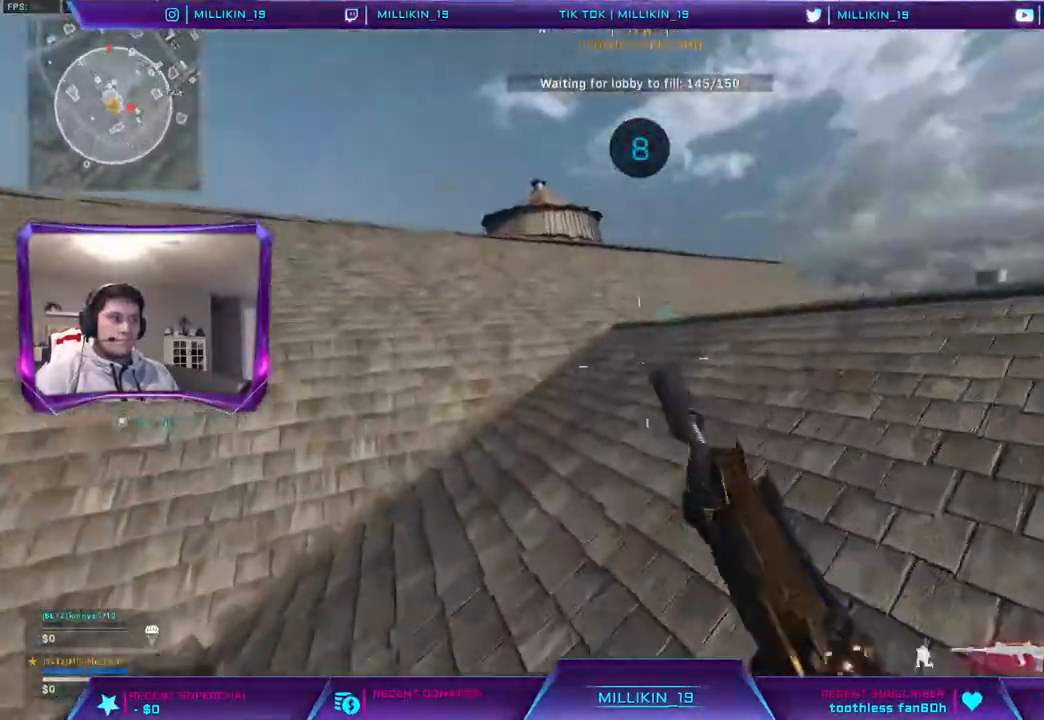
{"buttons": ["L2"], "left_stick": "left", "right_stick": "right"}
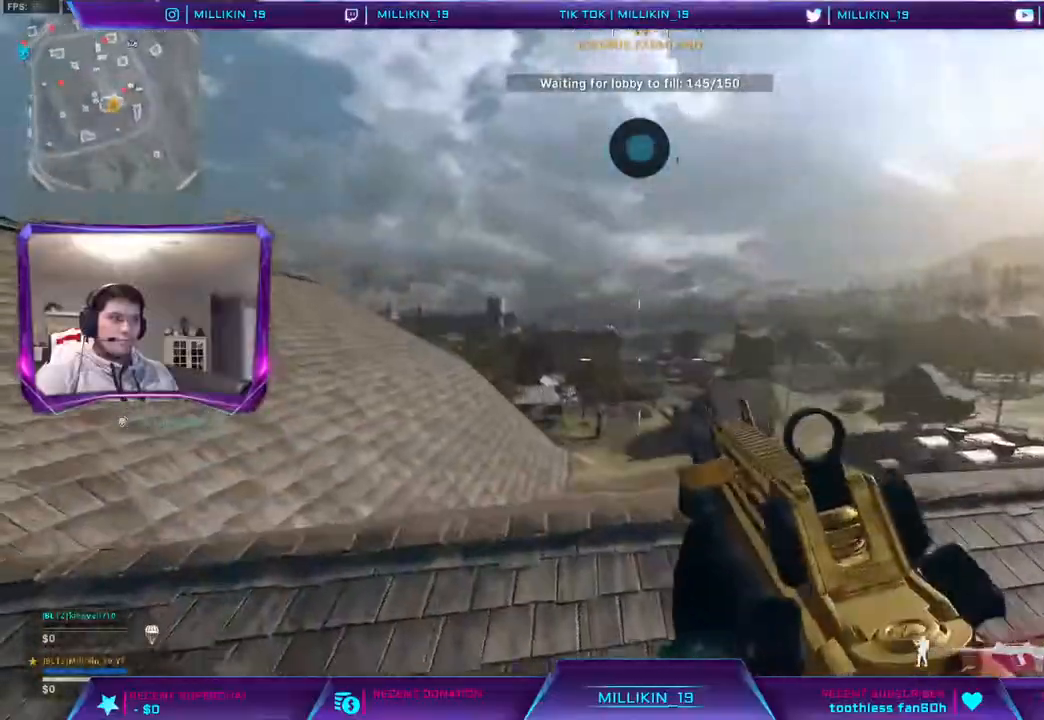
{"buttons": [], "left_stick": "down-right", "right_stick": "right", "events": [[67, "right_stick", "down-right"], [83, "L1", "down"], [133, "R2", "down"], [233, "right_stick", "center"], [333, "left_stick", "down"], [367, "L1", "up"], [383, "L2", "up"], [400, "left_stick", "down-right"], [400, "right_stick", "right"], [417, "R2", "up"]]}
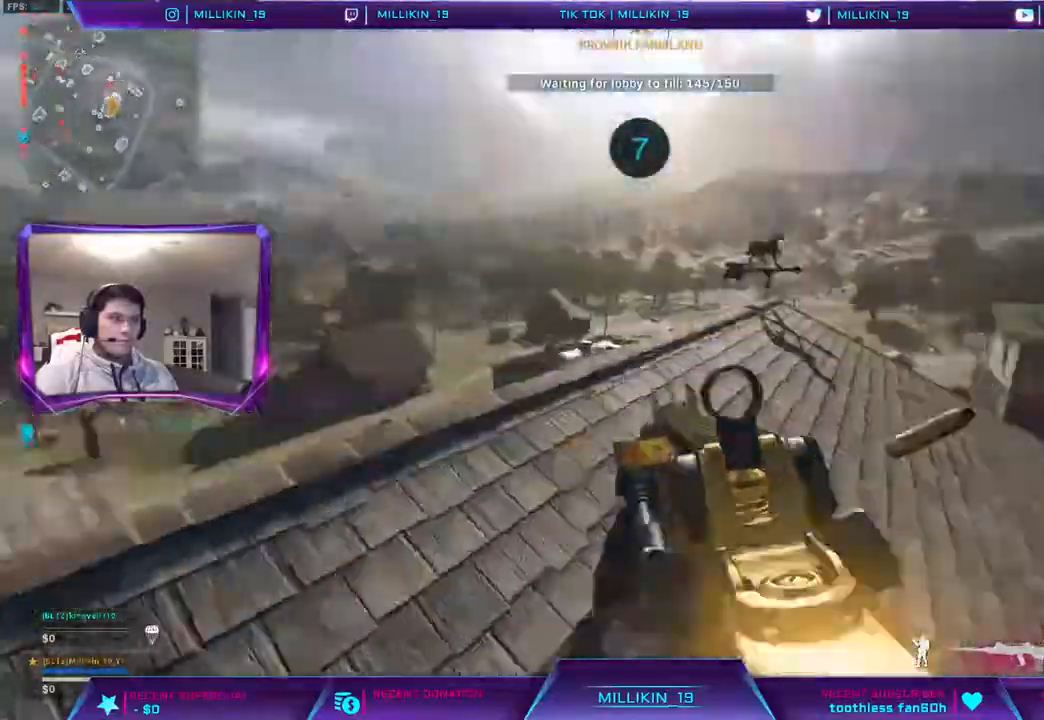
{"buttons": ["R3"], "left_stick": "up", "right_stick": "center", "events": [[33, "left_stick", "up"], [67, "L3", "down"], [100, "right_stick", "center"], [183, "L3", "up"], [300, "R3", "down"], [383, "R3", "up"], [450, "R3", "down"]]}
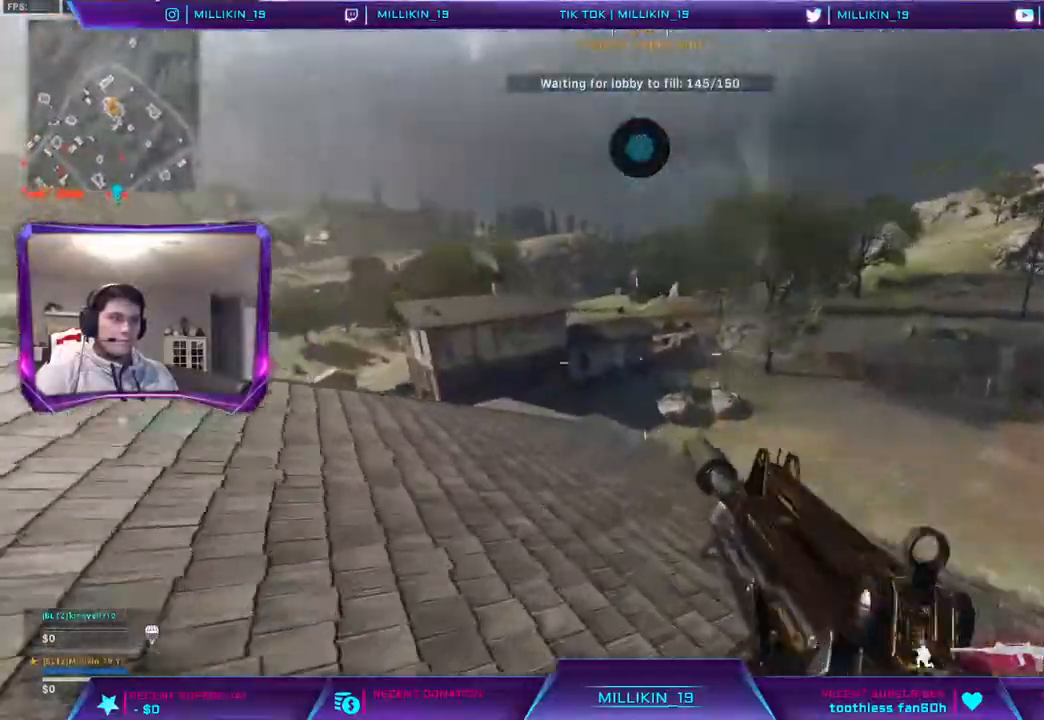
{"buttons": ["L2"], "left_stick": "up", "right_stick": "center", "events": [[17, "right_stick", "left"], [33, "R3", "up"], [183, "L3", "down"], [217, "right_stick", "up-right"], [367, "CROSS", "down"], [367, "L2", "down"], [367, "L3", "up"], [383, "right_stick", "center"], [450, "CROSS", "up"]]}
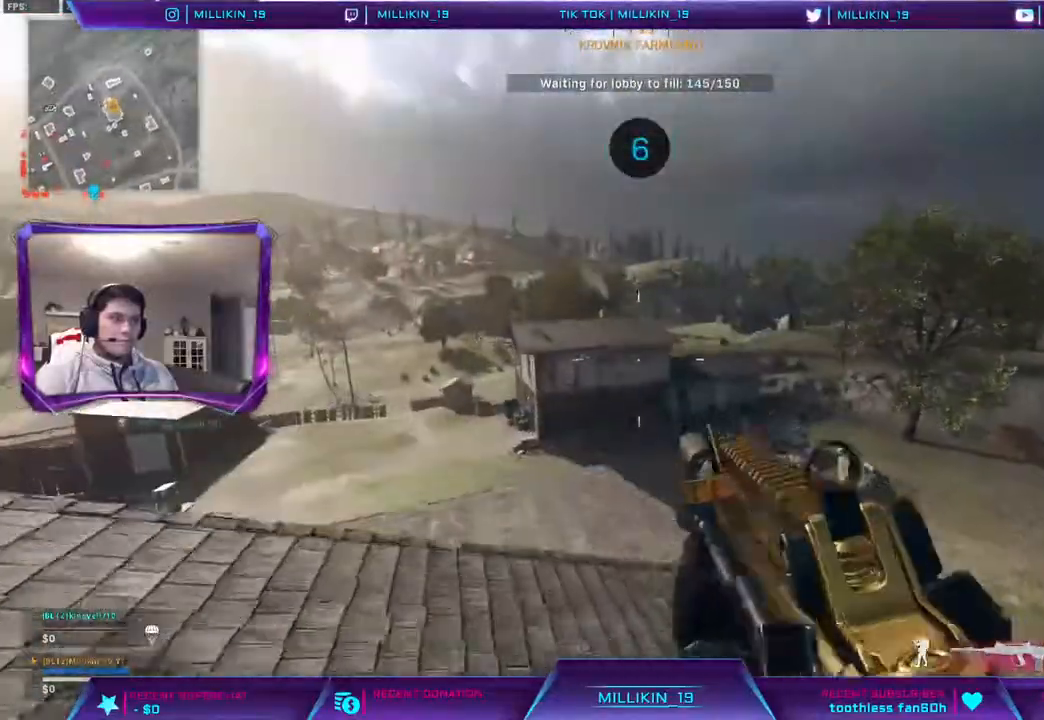
{"buttons": ["R2"], "left_stick": "down", "right_stick": "left", "events": [[250, "R2", "down"], [367, "left_stick", "right"], [433, "L2", "up"], [433, "right_stick", "left"], [467, "left_stick", "down"]]}
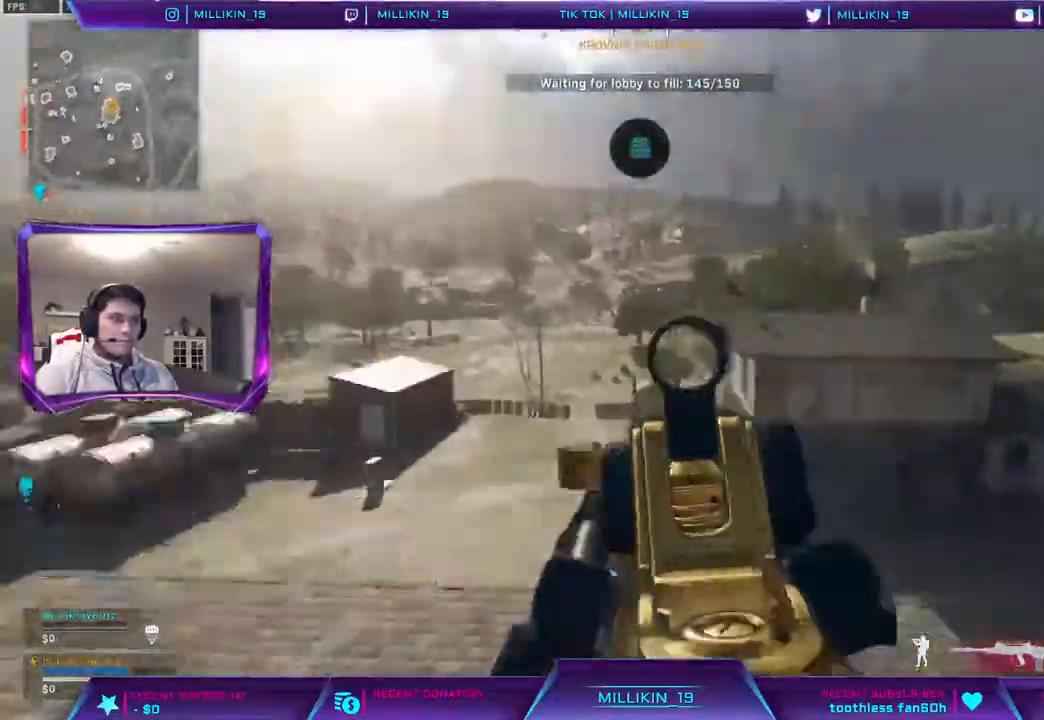
{"buttons": [], "left_stick": "up", "right_stick": "right", "events": [[83, "R2", "up"], [100, "left_stick", "up-left"], [150, "L3", "down"], [217, "right_stick", "center"], [283, "L3", "up"], [417, "right_stick", "right"], [483, "left_stick", "up"]]}
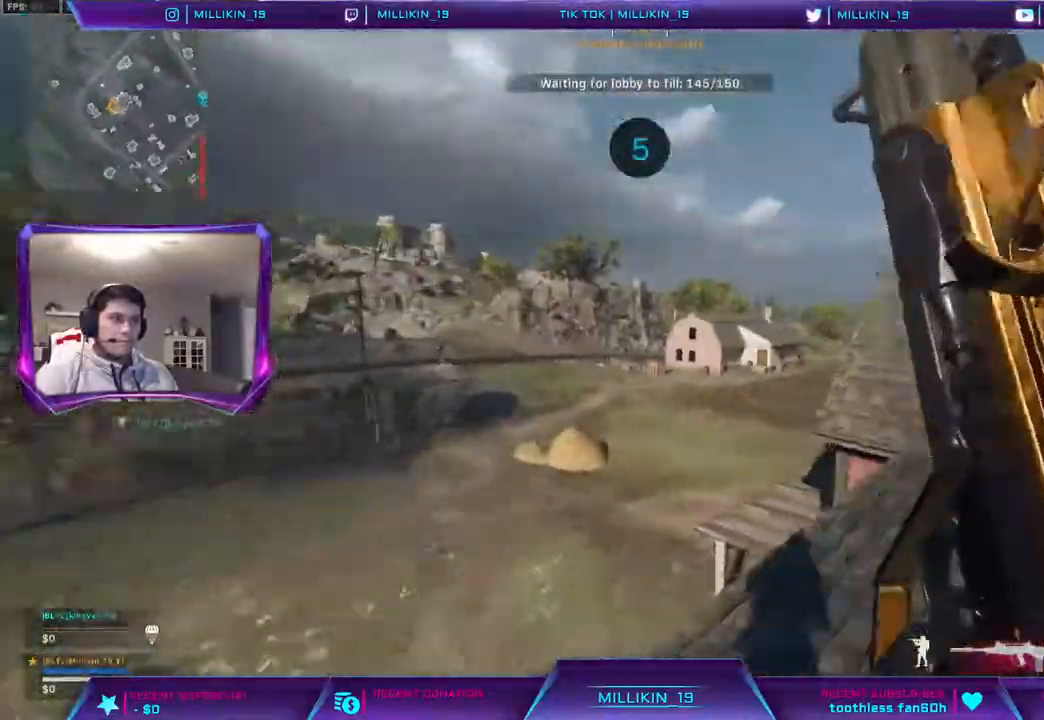
{"buttons": ["L2"], "left_stick": "up", "right_stick": "center", "events": [[17, "R3", "down"], [50, "right_stick", "center"], [67, "R3", "up"], [117, "R3", "down"], [117, "right_stick", "right"], [217, "R3", "up"], [417, "L2", "down"], [467, "right_stick", "center"]]}
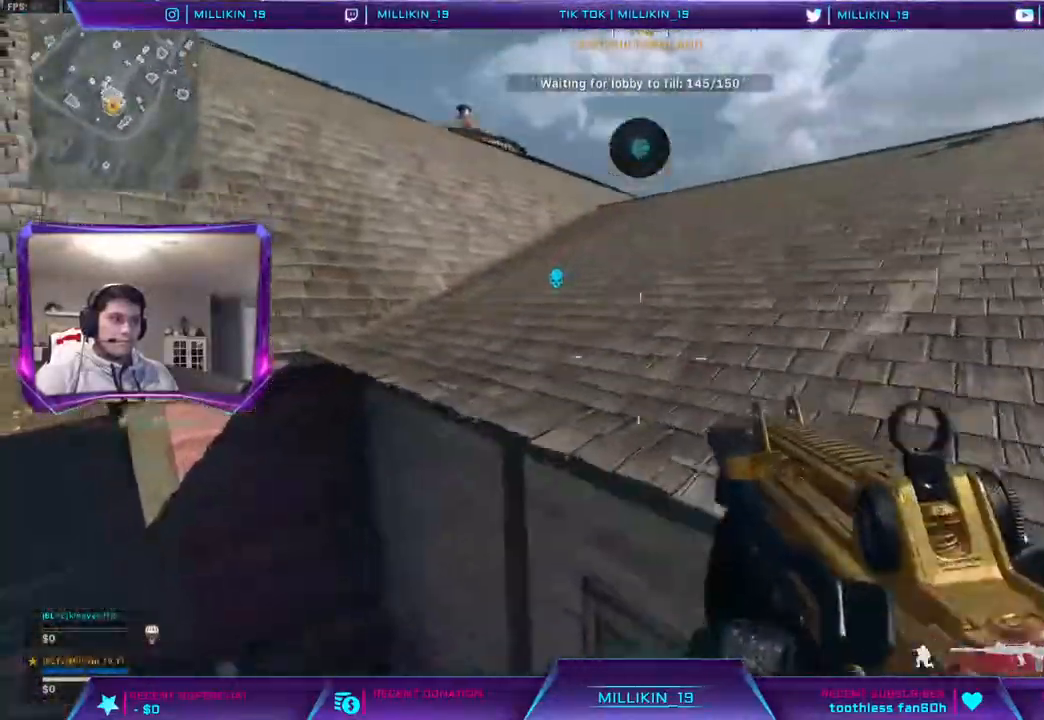
{"buttons": ["L2"], "left_stick": "center", "right_stick": "center", "events": [[33, "right_stick", "left"], [117, "left_stick", "right"], [183, "left_stick", "center"], [183, "right_stick", "center"], [367, "right_stick", "left"], [433, "right_stick", "center"]]}
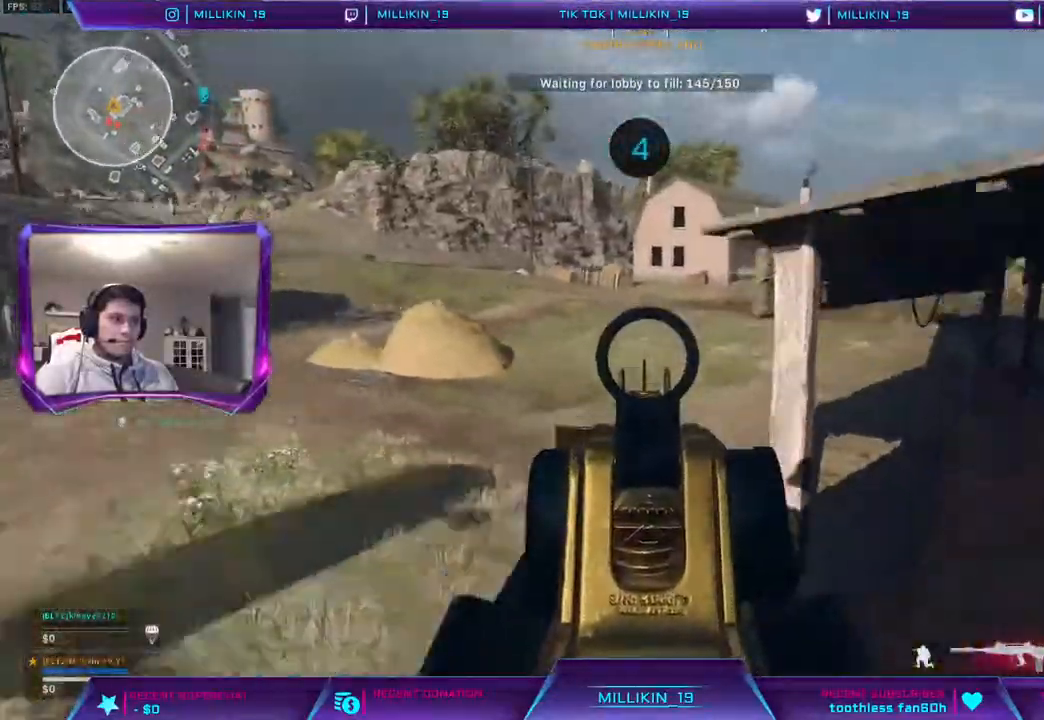
{"buttons": ["L2", "R2"], "left_stick": "up-left", "right_stick": "center", "events": [[67, "right_stick", "up"], [150, "right_stick", "center"], [350, "left_stick", "up-left"], [417, "R2", "down"]]}
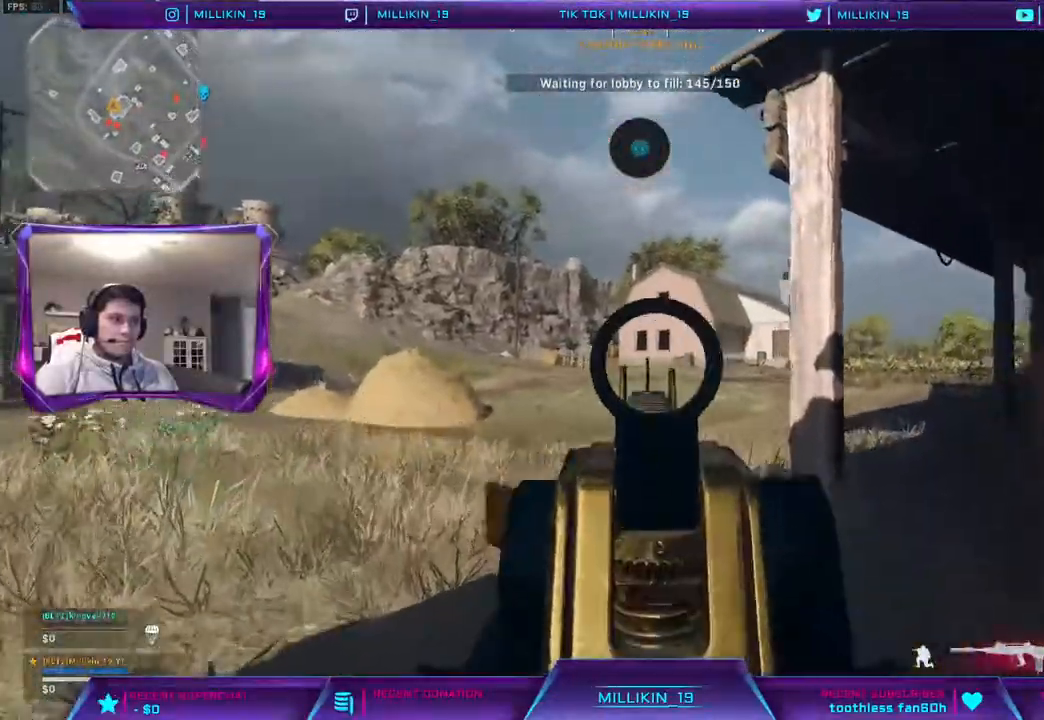
{"buttons": ["L2", "R2"], "left_stick": "up-left", "right_stick": "center", "events": []}
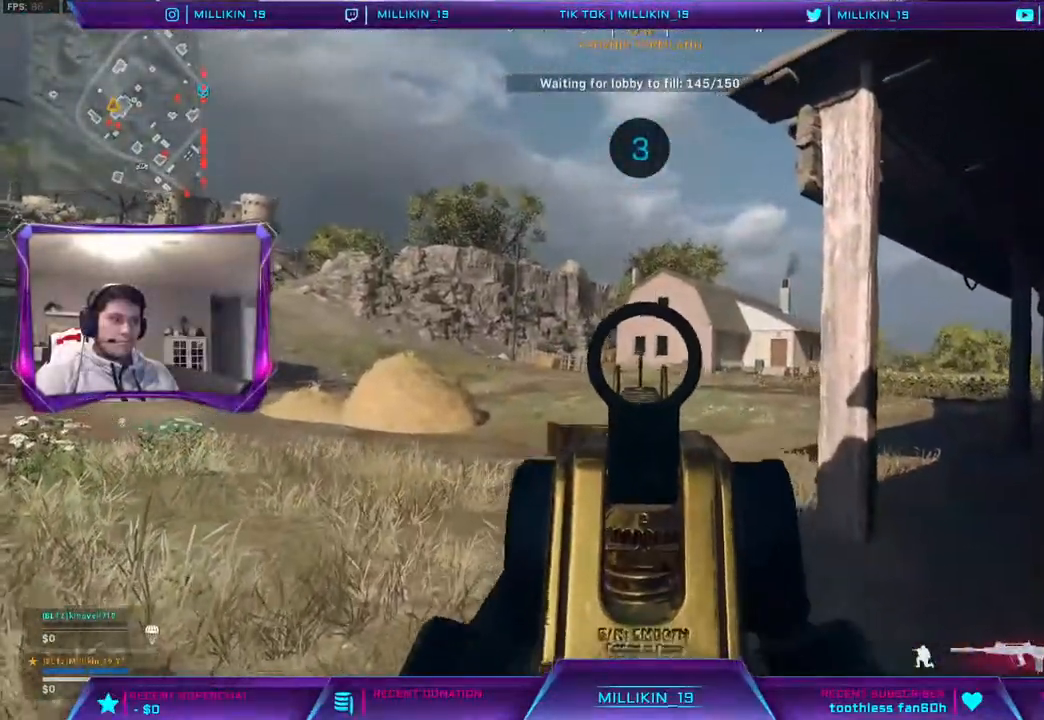
{"buttons": ["L2", "R2"], "left_stick": "up", "right_stick": "center", "events": [[400, "left_stick", "up"]]}
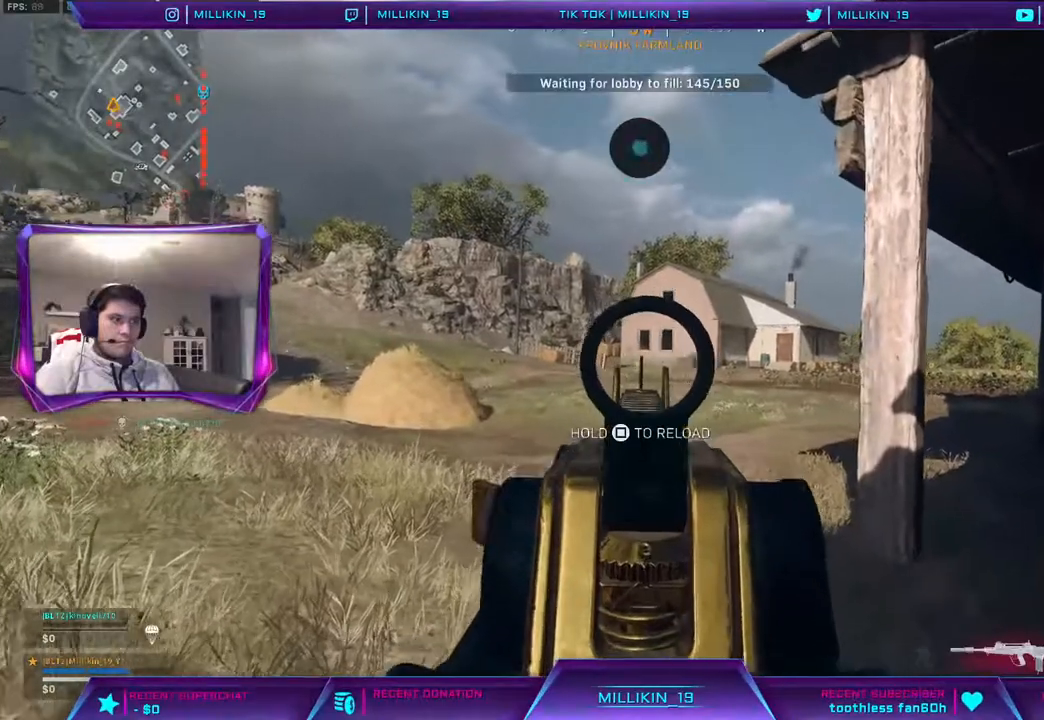
{"buttons": ["L2", "R2"], "left_stick": "up", "right_stick": "center", "events": [[267, "L1", "down"], [317, "L1", "up"]]}
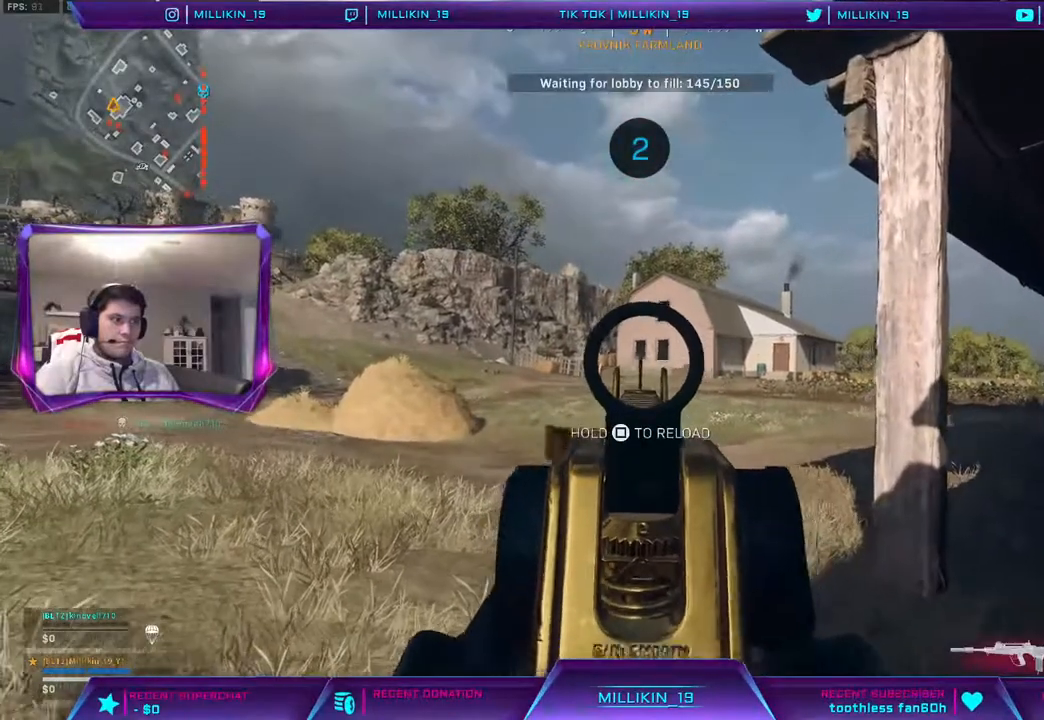
{"buttons": ["L2", "R2"], "left_stick": "up", "right_stick": "center", "events": [[83, "L1", "down"], [283, "L1", "up"]]}
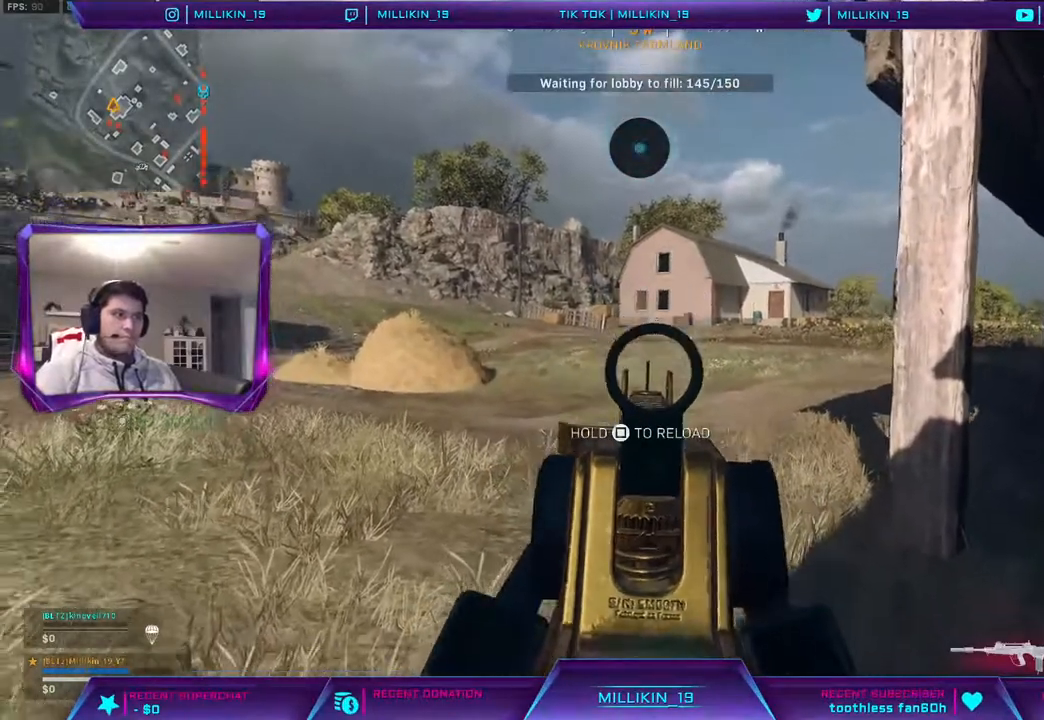
{"buttons": ["START"], "left_stick": "center", "right_stick": "center", "events": [[100, "L2", "up"], [133, "R2", "up"], [133, "left_stick", "center"], [433, "START", "down"]]}
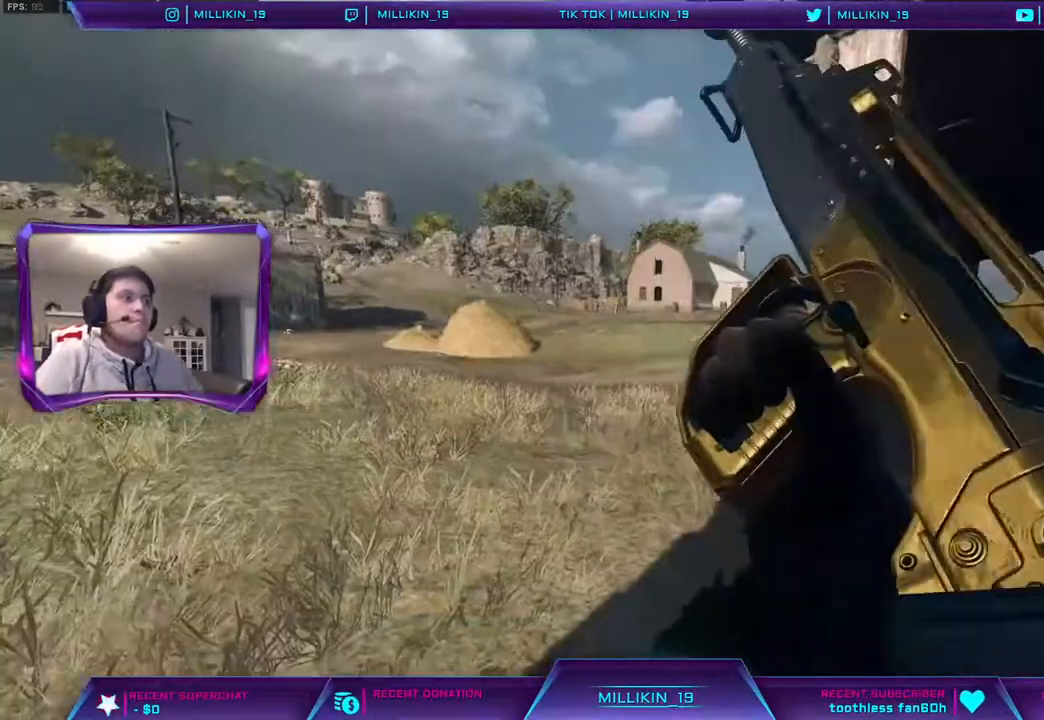
{"buttons": [], "left_stick": "center", "right_stick": "center", "events": [[50, "START", "up"]]}